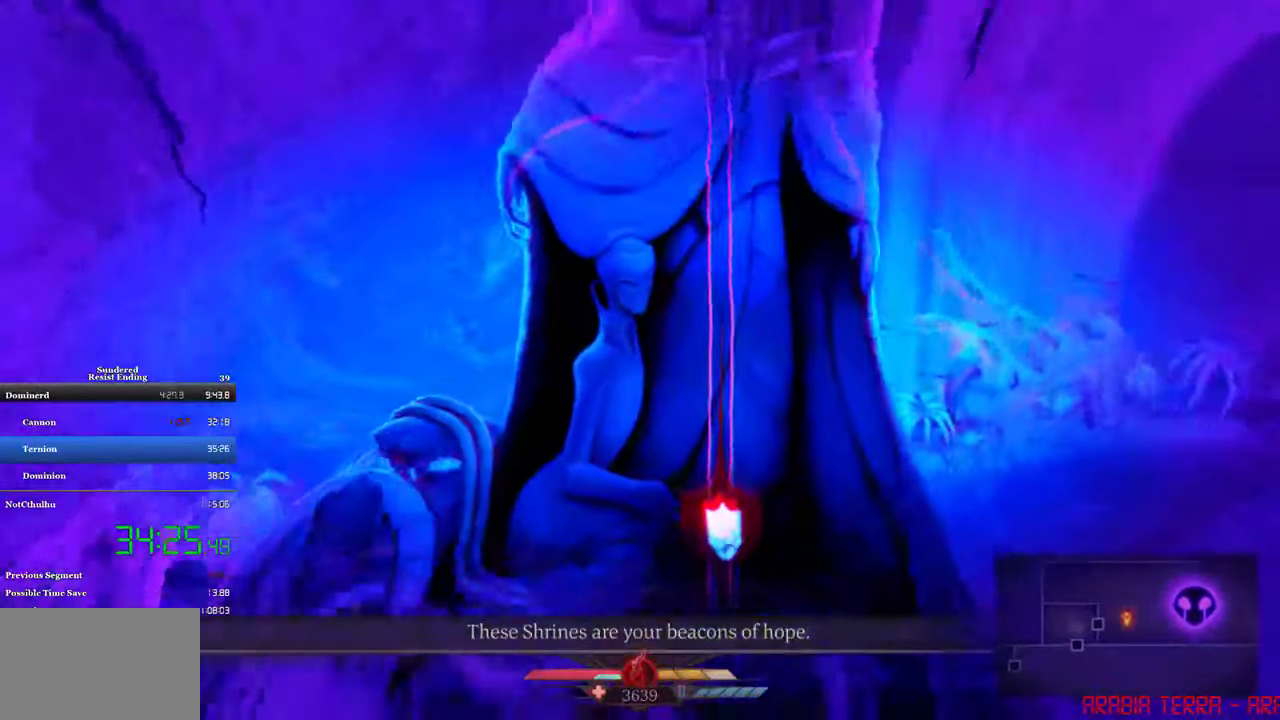
Gameplay with a controller (PlayStation layout); each line is a JSON object with the inputs held at the frame after it. "events" lists button and stick changes between this image and that frame as [ms after this image, input, new state], when the widget could be followed in between. Not read: R3 right_stick.
{"buttons": ["CIRCLE", "DPAD_LEFT"], "left_stick": "center", "events": [[100, "CIRCLE", "up"], [500, "CIRCLE", "down"]]}
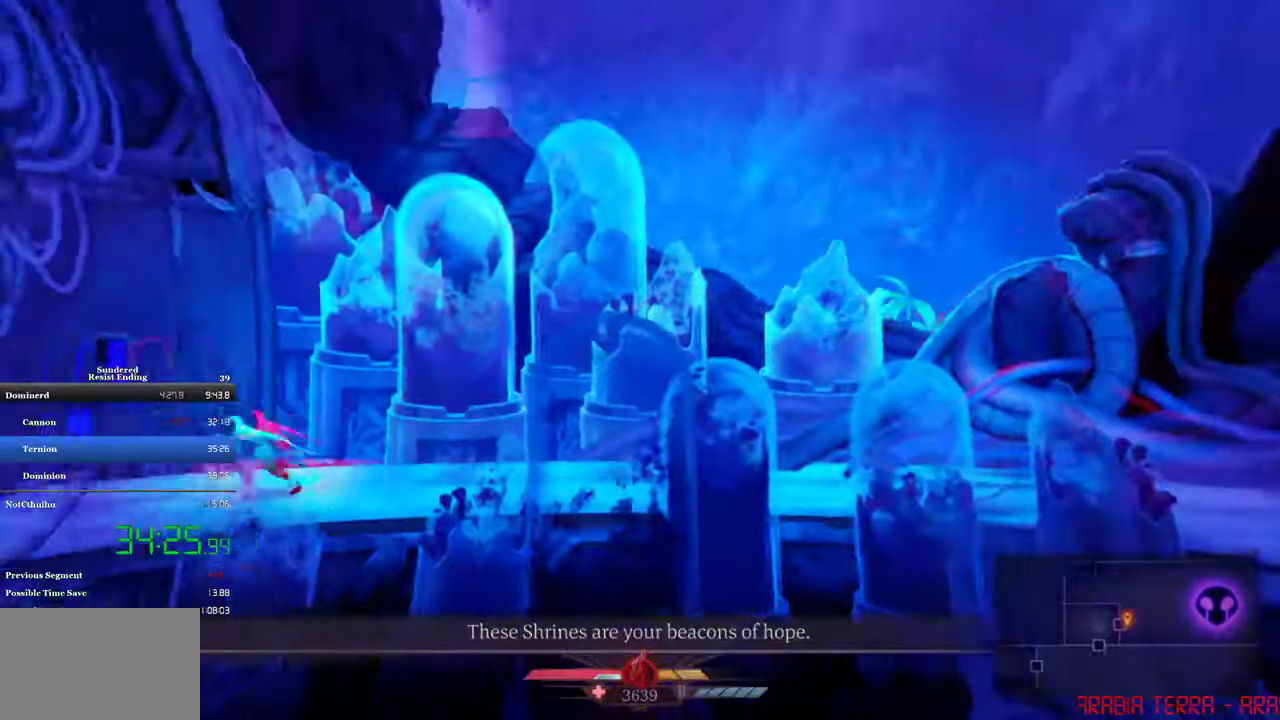
{"buttons": ["CROSS", "DPAD_DOWN"], "left_stick": "center", "events": [[100, "CIRCLE", "up"], [367, "DPAD_DOWN", "down"], [400, "DPAD_LEFT", "up"], [467, "CROSS", "down"]]}
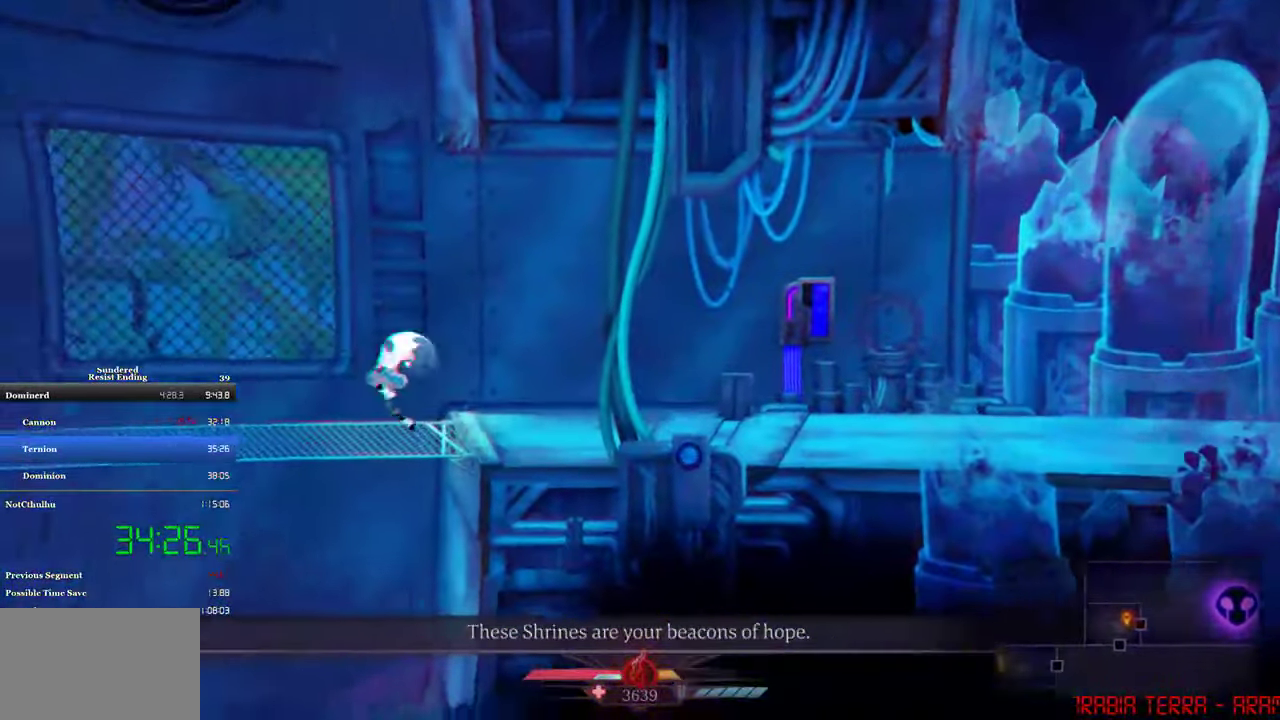
{"buttons": ["CROSS", "DPAD_DOWN"], "left_stick": "center", "events": [[234, "DPAD_LEFT", "down"], [467, "DPAD_LEFT", "up"]]}
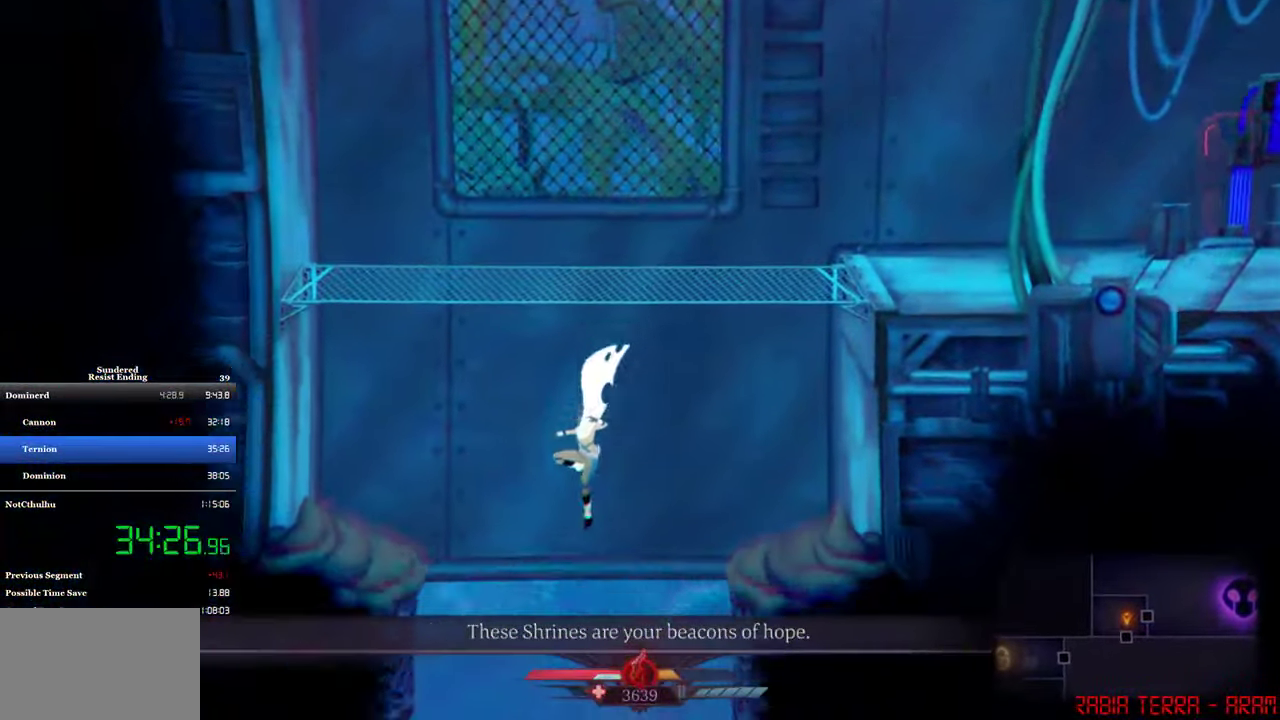
{"buttons": ["CROSS", "DPAD_DOWN"], "left_stick": "center", "events": []}
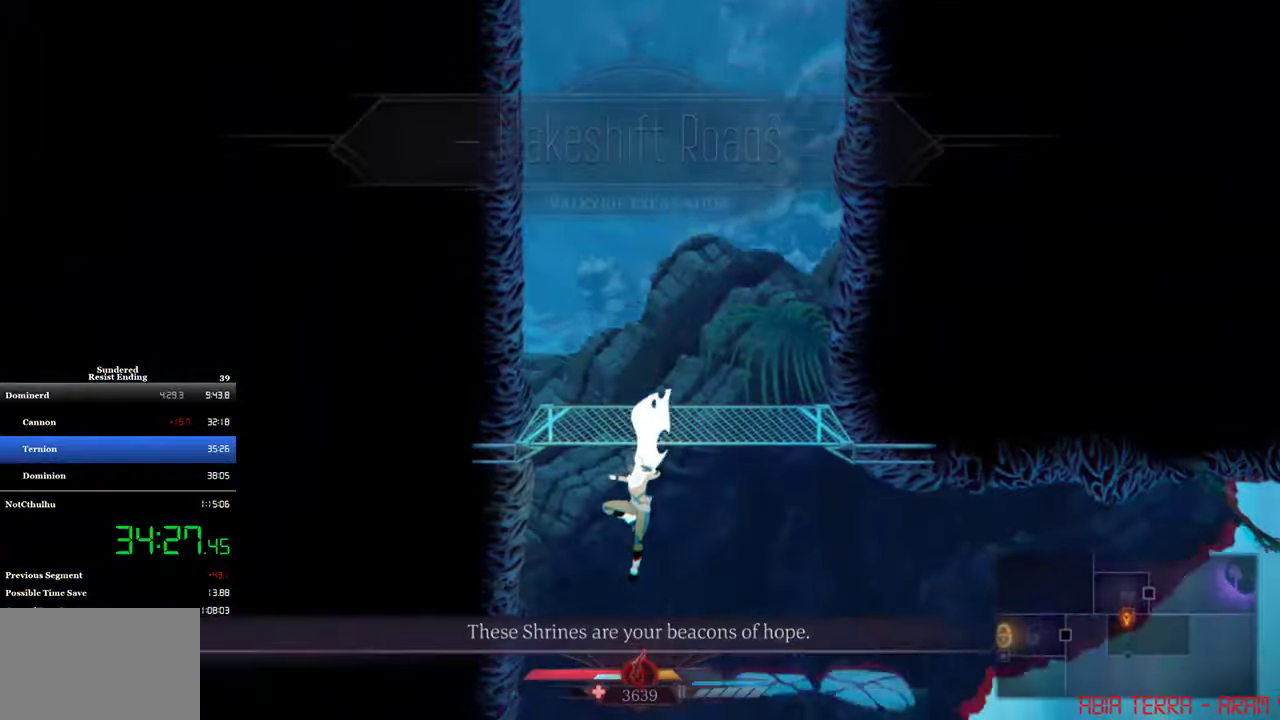
{"buttons": [], "left_stick": "center", "events": [[133, "CROSS", "up"], [133, "DPAD_DOWN", "up"]]}
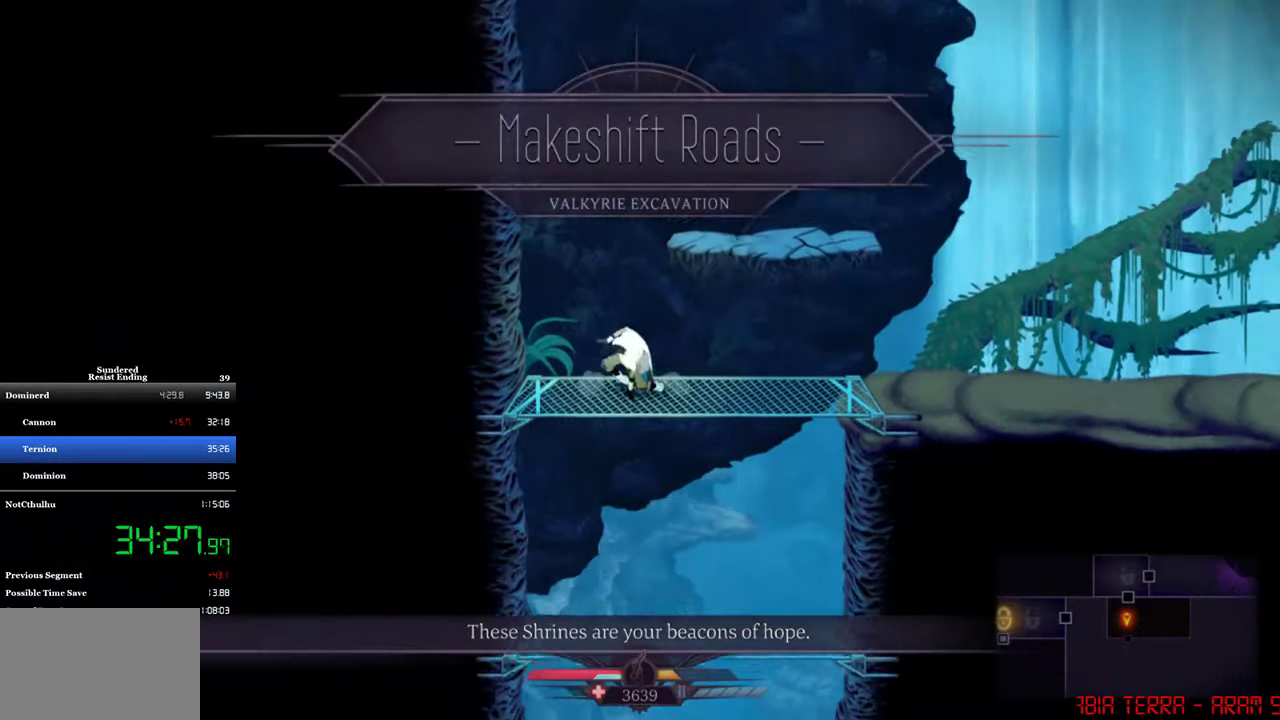
{"buttons": ["CROSS", "DPAD_DOWN"], "left_stick": "center", "events": [[200, "DPAD_DOWN", "down"], [300, "CROSS", "down"]]}
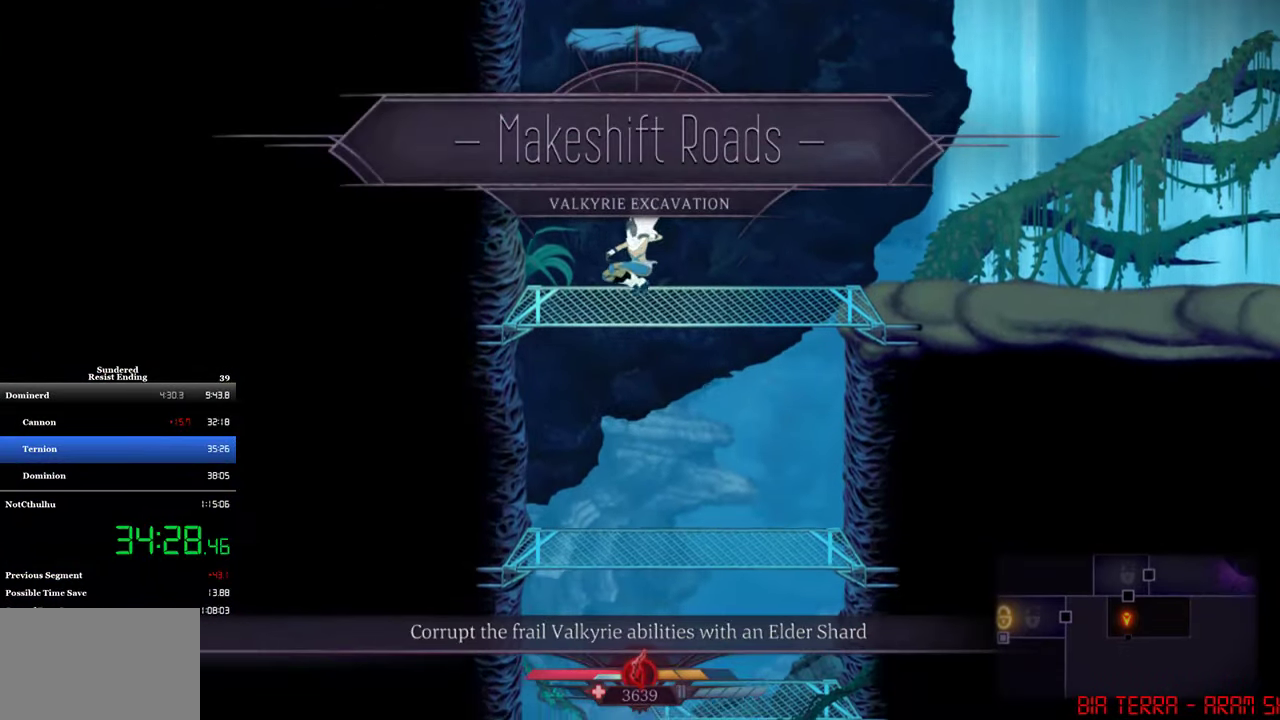
{"buttons": ["CROSS", "DPAD_DOWN"], "left_stick": "center", "events": []}
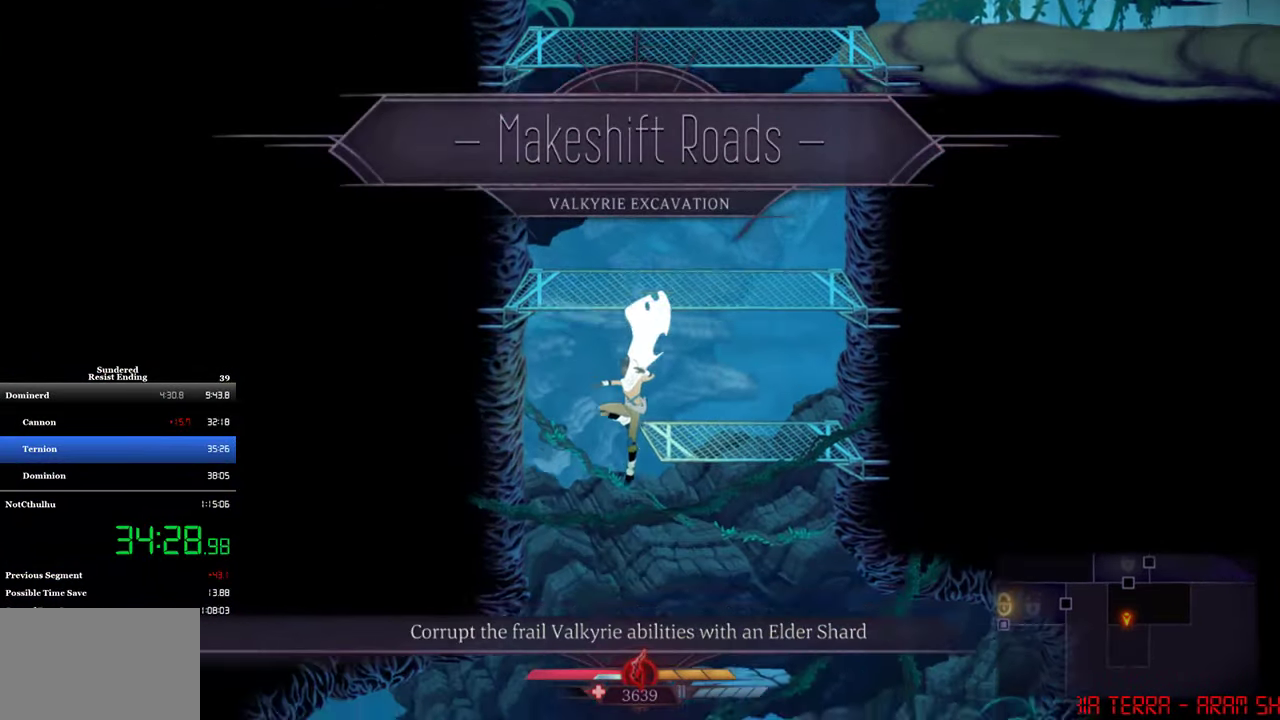
{"buttons": [], "left_stick": "center", "events": [[200, "DPAD_DOWN", "up"], [233, "CROSS", "up"]]}
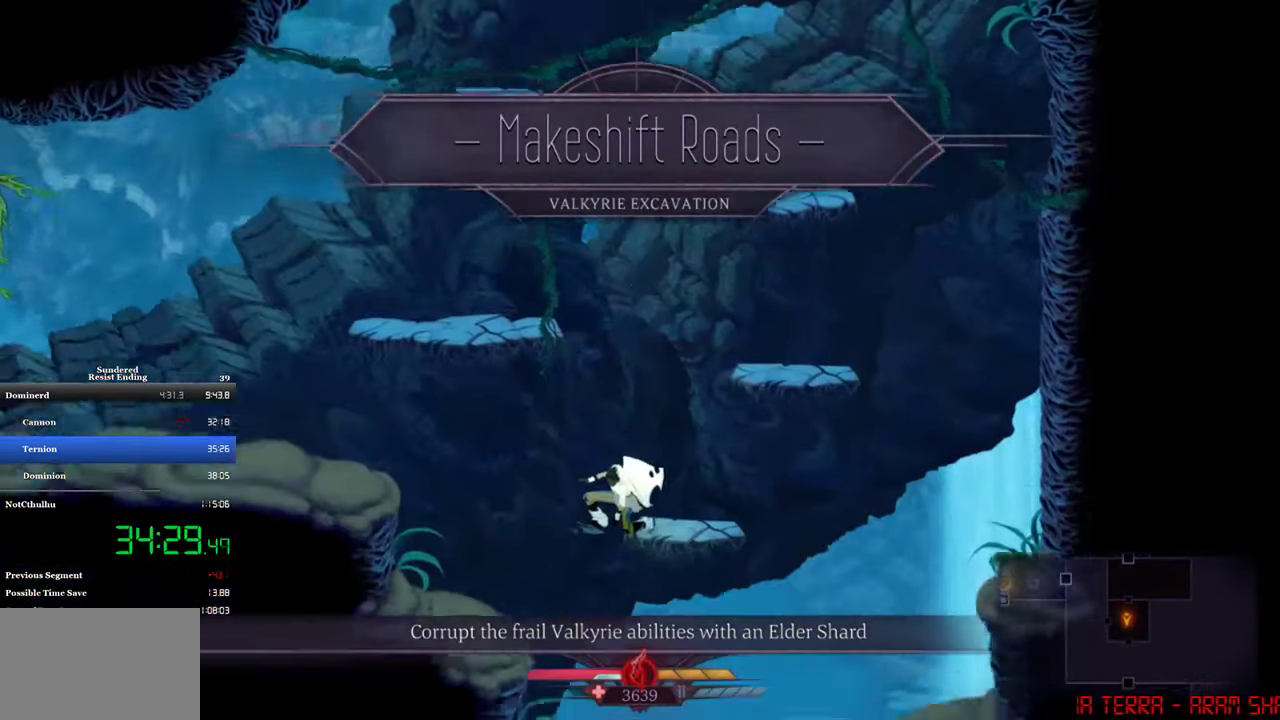
{"buttons": ["CROSS", "DPAD_LEFT"], "left_stick": "center", "events": [[133, "CROSS", "down"], [133, "DPAD_LEFT", "down"]]}
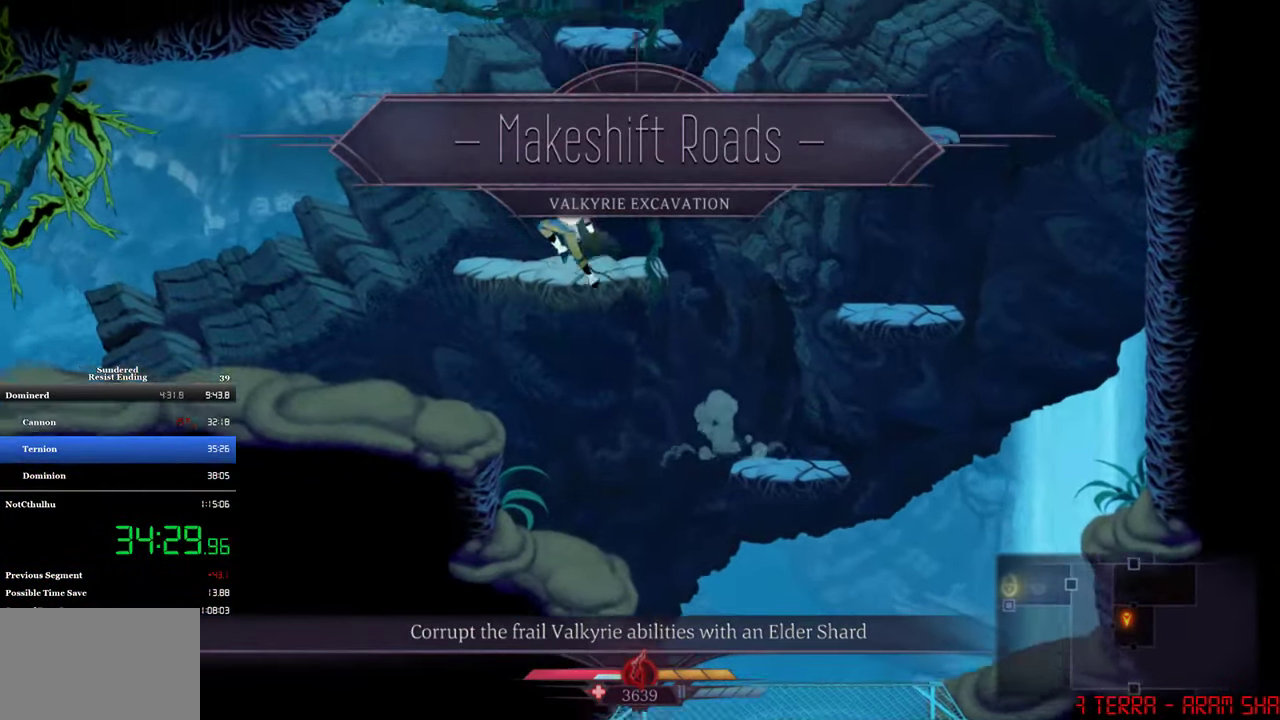
{"buttons": ["DPAD_LEFT"], "left_stick": "center", "events": [[100, "CROSS", "up"], [300, "CIRCLE", "down"], [400, "CIRCLE", "up"]]}
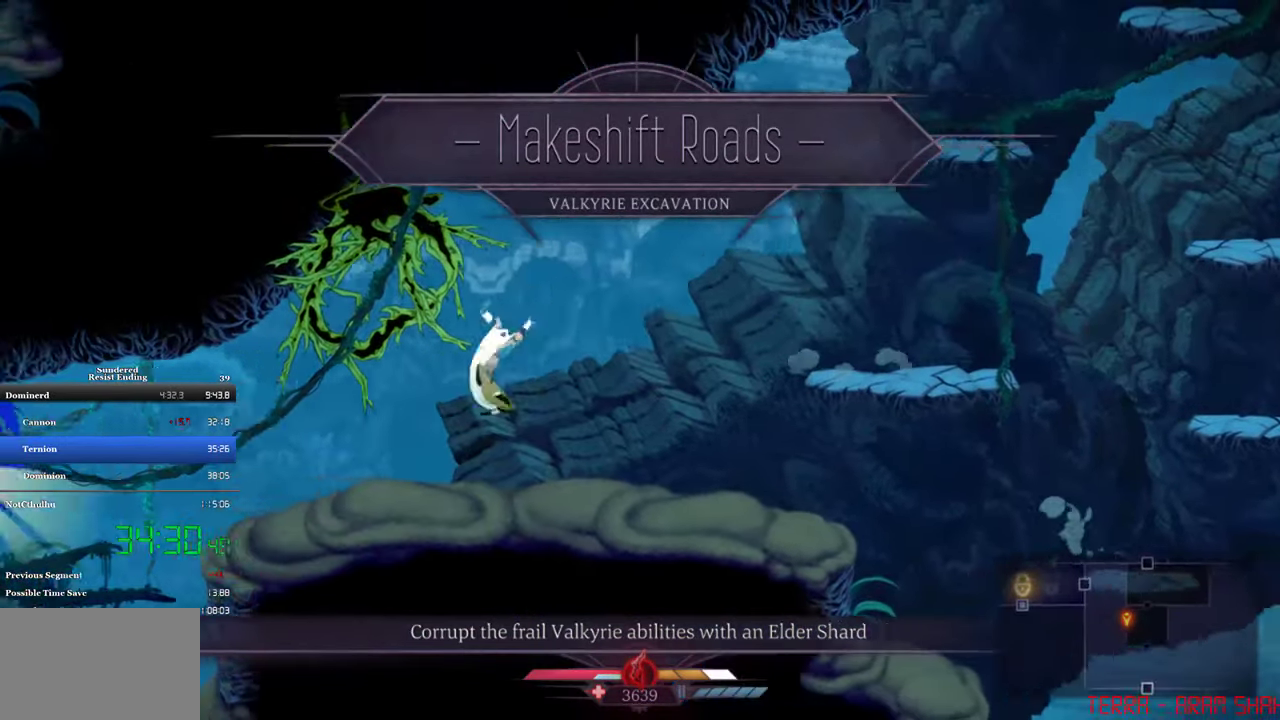
{"buttons": ["DPAD_LEFT"], "left_stick": "center", "events": []}
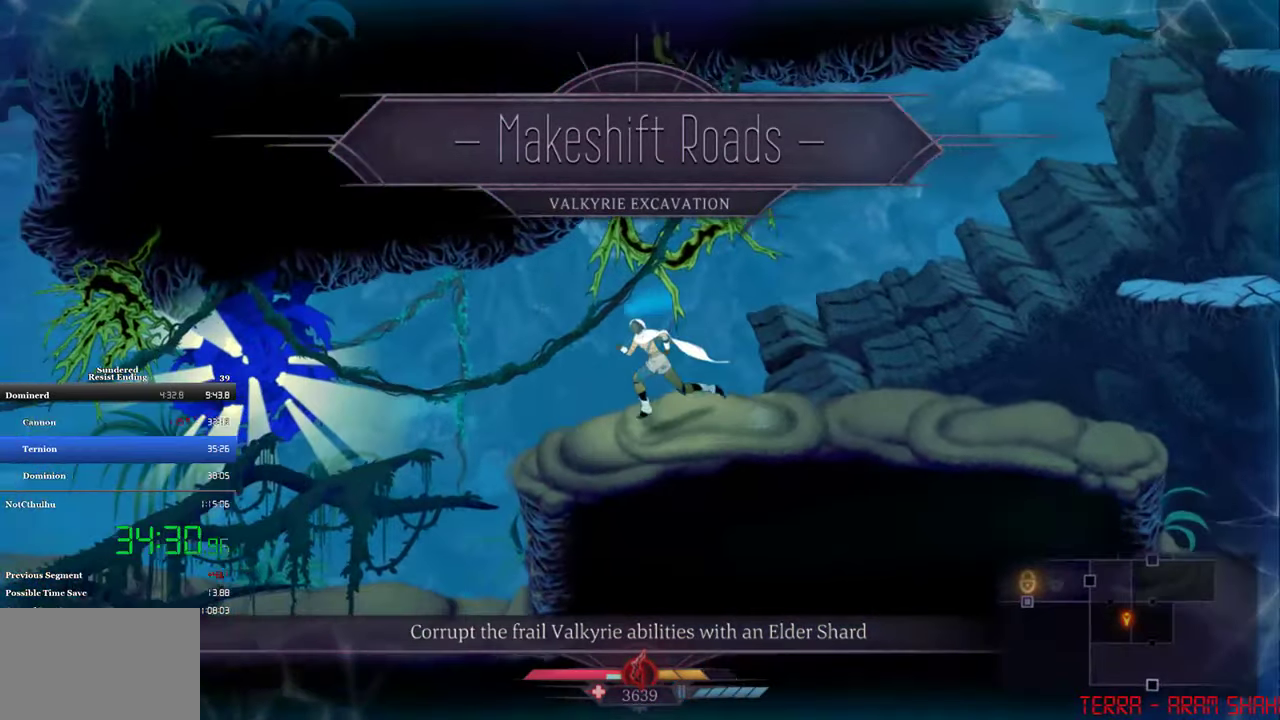
{"buttons": ["SQUARE"], "left_stick": "center", "events": [[200, "SQUARE", "down"], [300, "DPAD_LEFT", "up"]]}
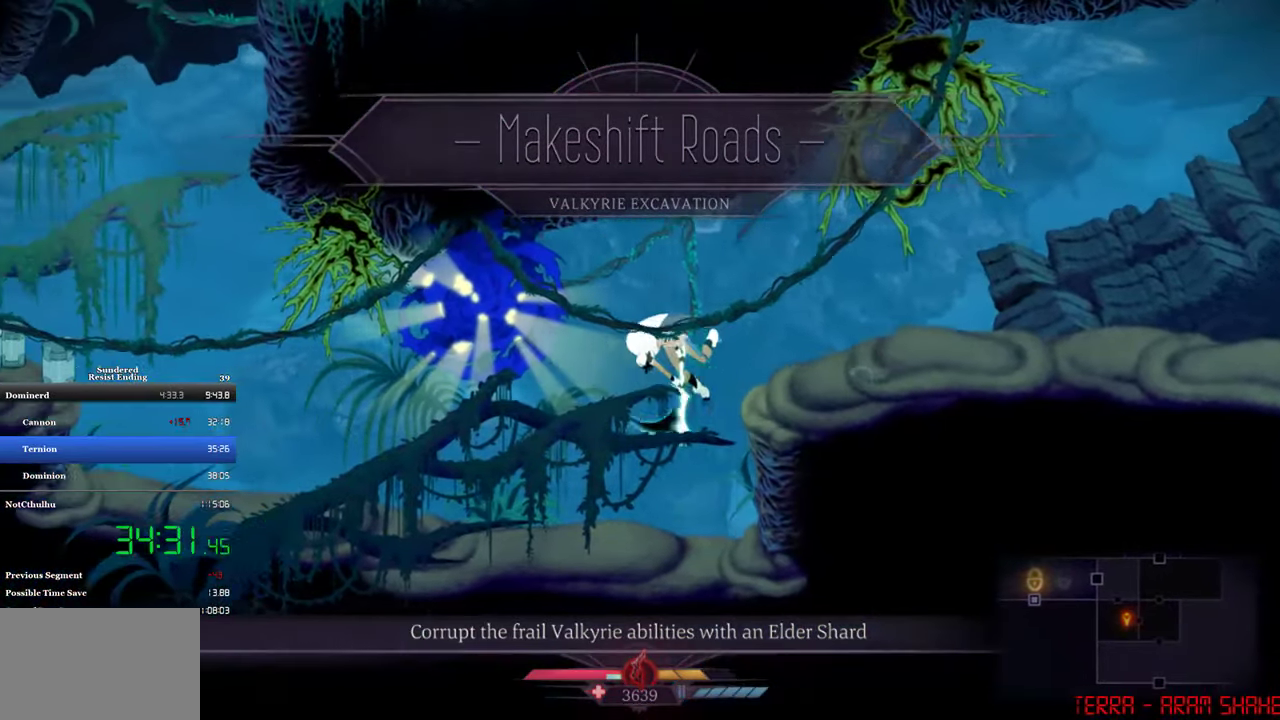
{"buttons": [], "left_stick": "center", "events": [[66, "SQUARE", "up"], [333, "SQUARE", "down"], [400, "SQUARE", "up"]]}
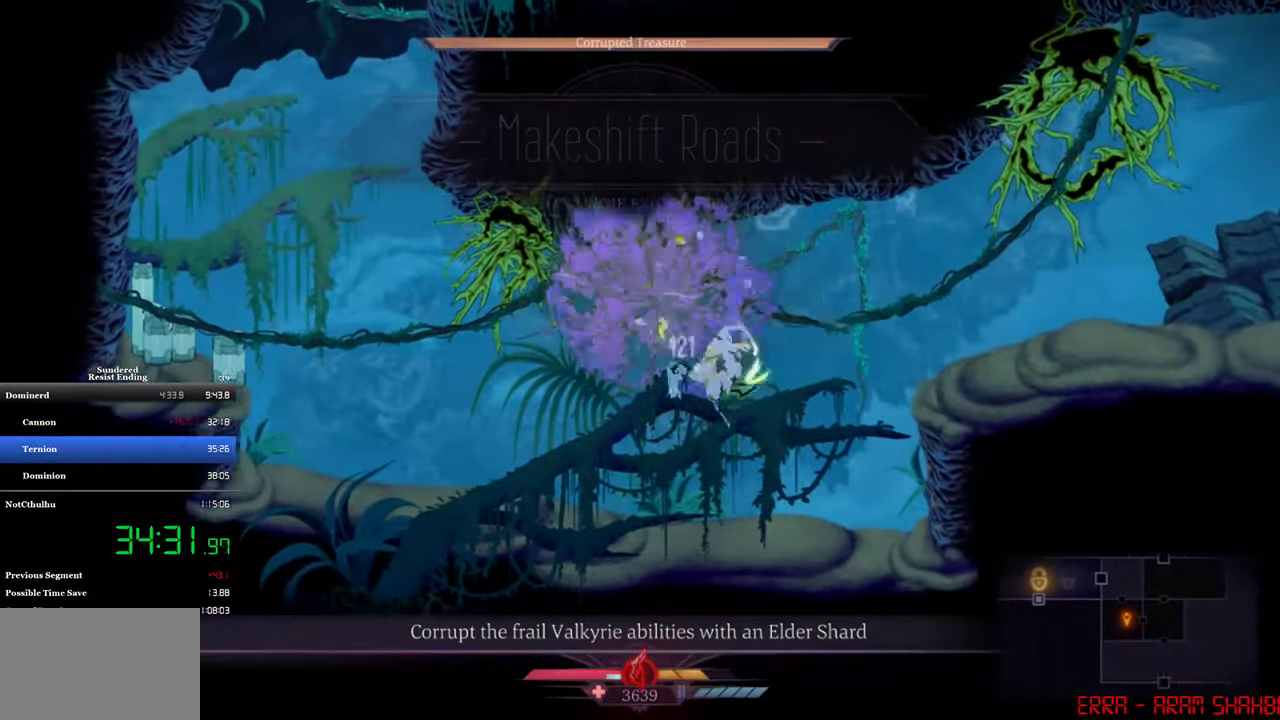
{"buttons": ["DPAD_RIGHT"], "left_stick": "center", "events": [[200, "DPAD_RIGHT", "down"]]}
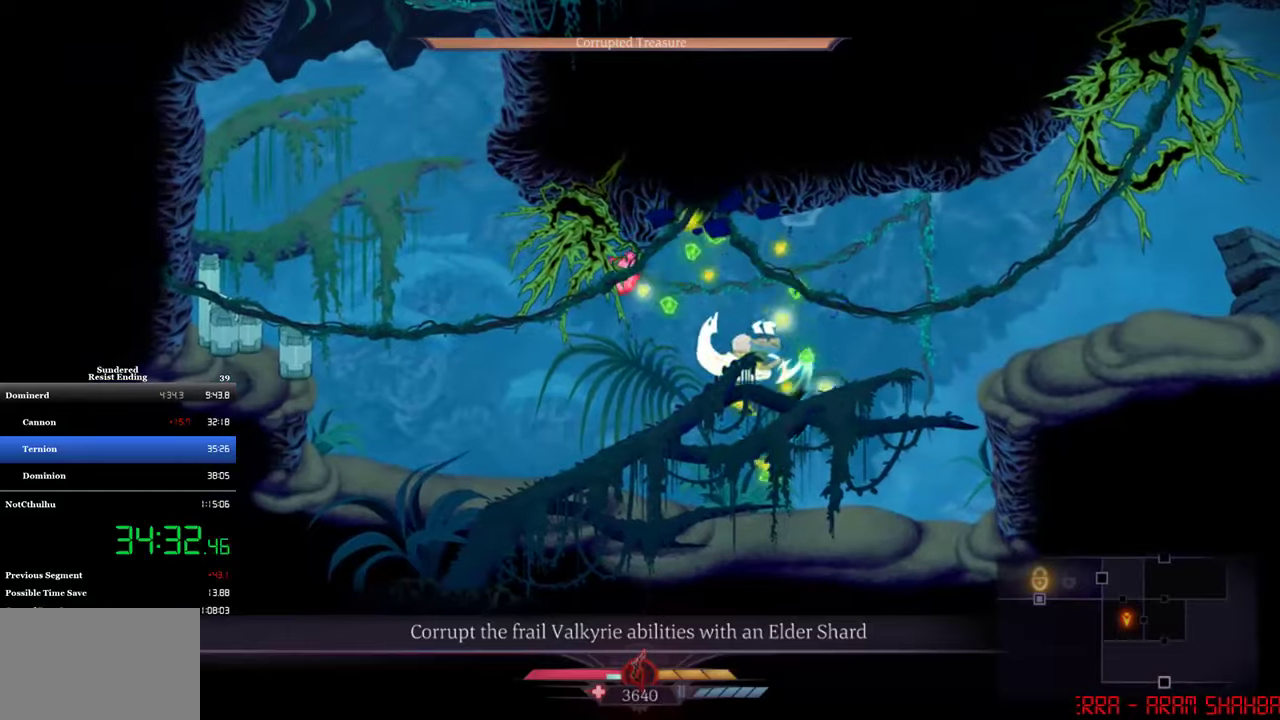
{"buttons": ["DPAD_LEFT"], "left_stick": "center", "events": [[200, "DPAD_RIGHT", "up"], [233, "DPAD_LEFT", "down"]]}
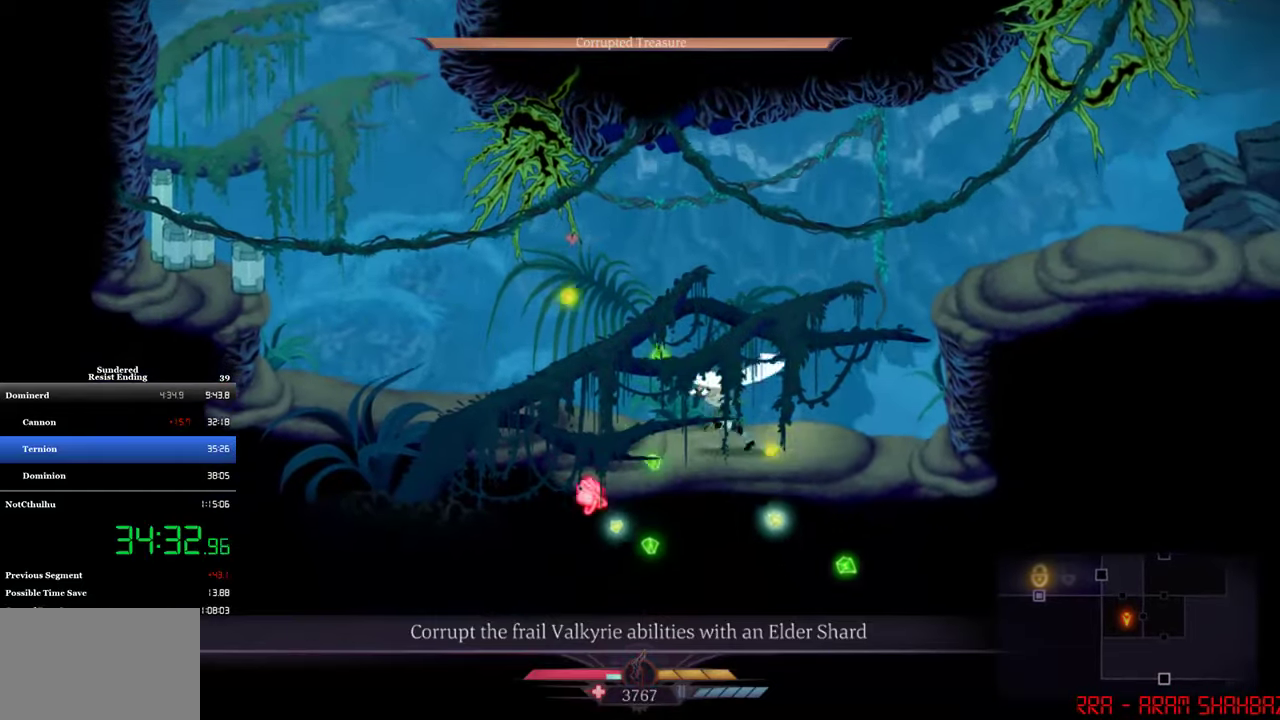
{"buttons": ["DPAD_LEFT"], "left_stick": "center", "events": []}
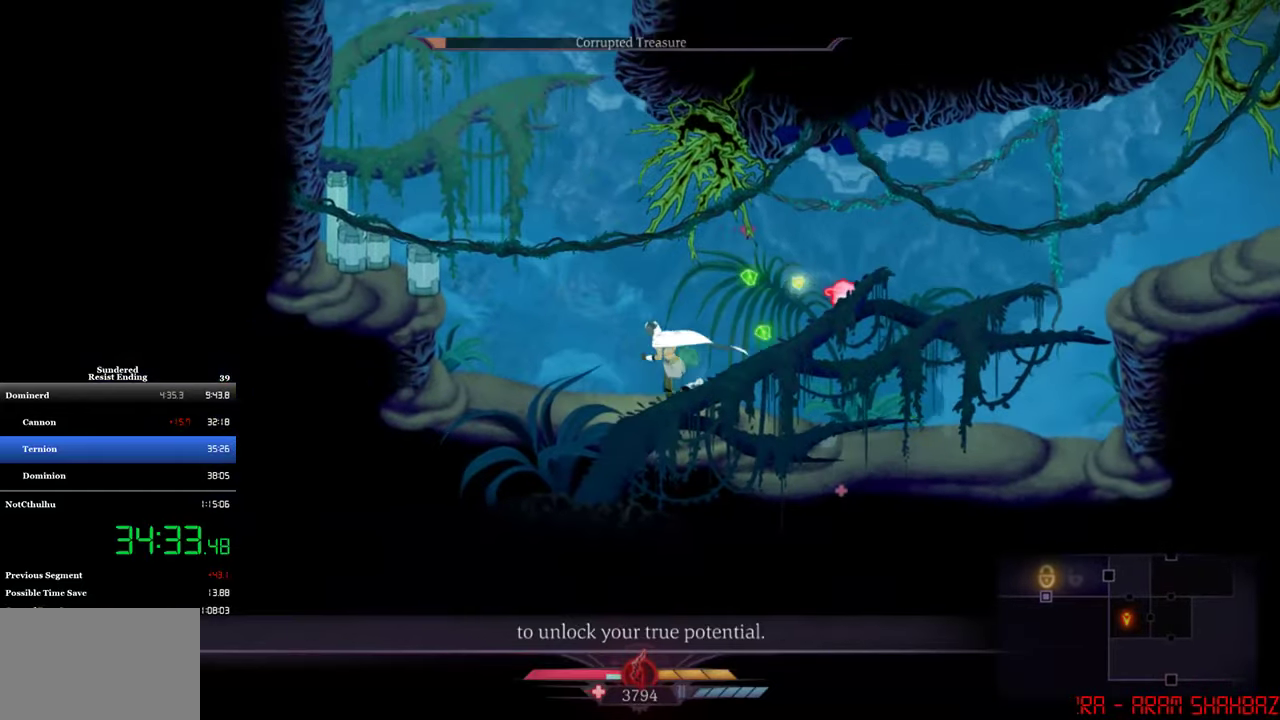
{"buttons": ["CROSS", "DPAD_LEFT"], "left_stick": "center", "events": [[233, "CROSS", "down"]]}
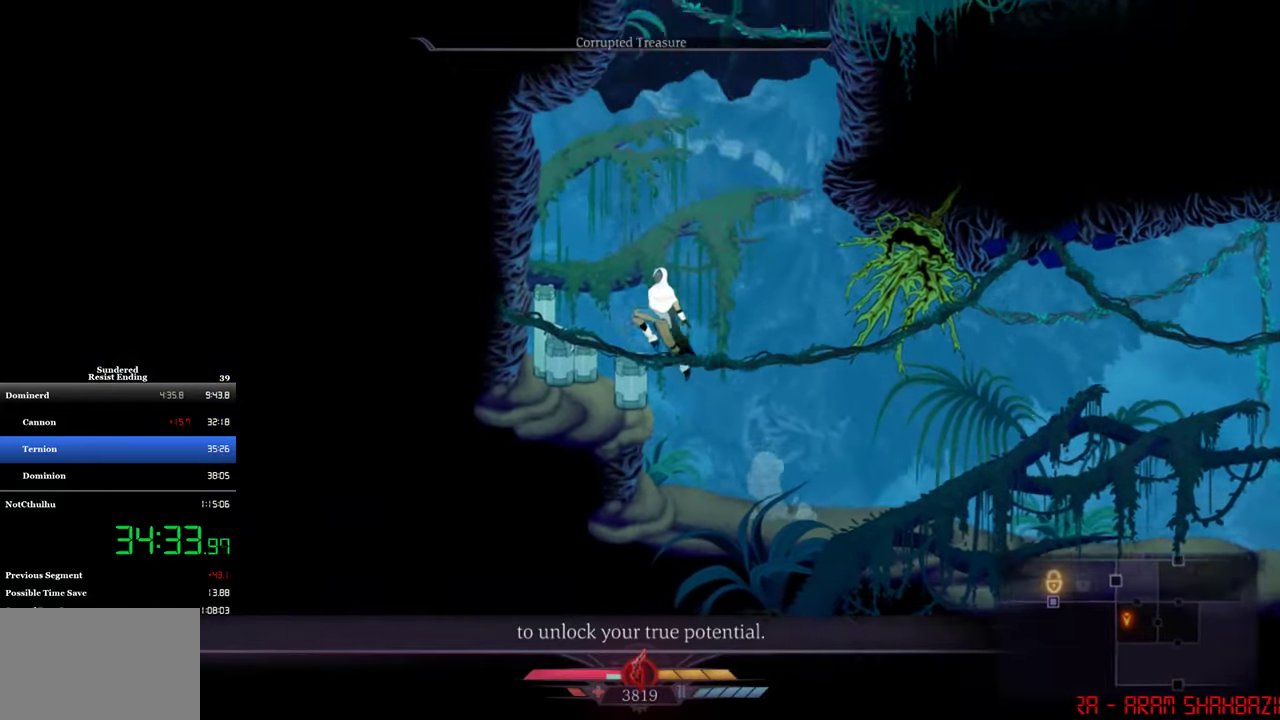
{"buttons": ["CROSS", "DPAD_RIGHT"], "left_stick": "center", "events": [[367, "DPAD_LEFT", "up"], [400, "DPAD_RIGHT", "down"]]}
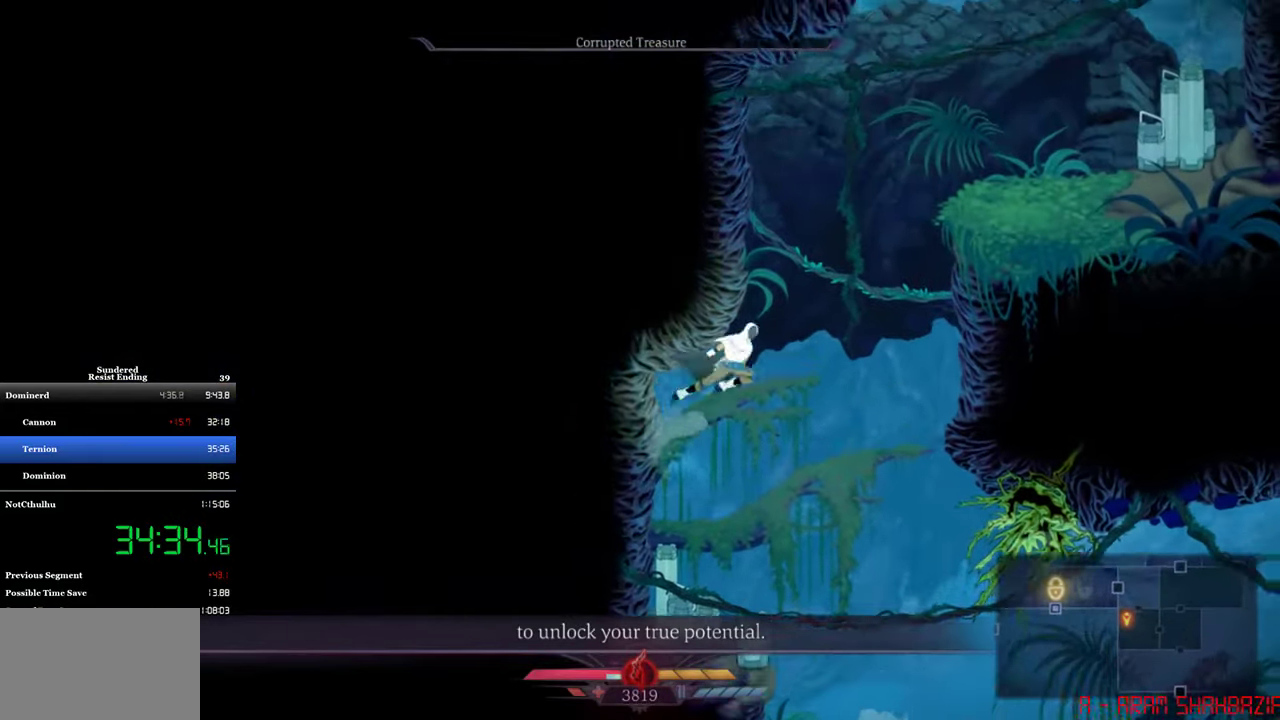
{"buttons": ["CROSS", "DPAD_LEFT"], "left_stick": "center", "events": [[200, "DPAD_UP", "down"], [233, "DPAD_RIGHT", "up"], [267, "SQUARE", "down"], [367, "SQUARE", "up"], [400, "CROSS", "up"], [450, "DPAD_LEFT", "down"], [450, "DPAD_UP", "up"], [483, "CROSS", "down"]]}
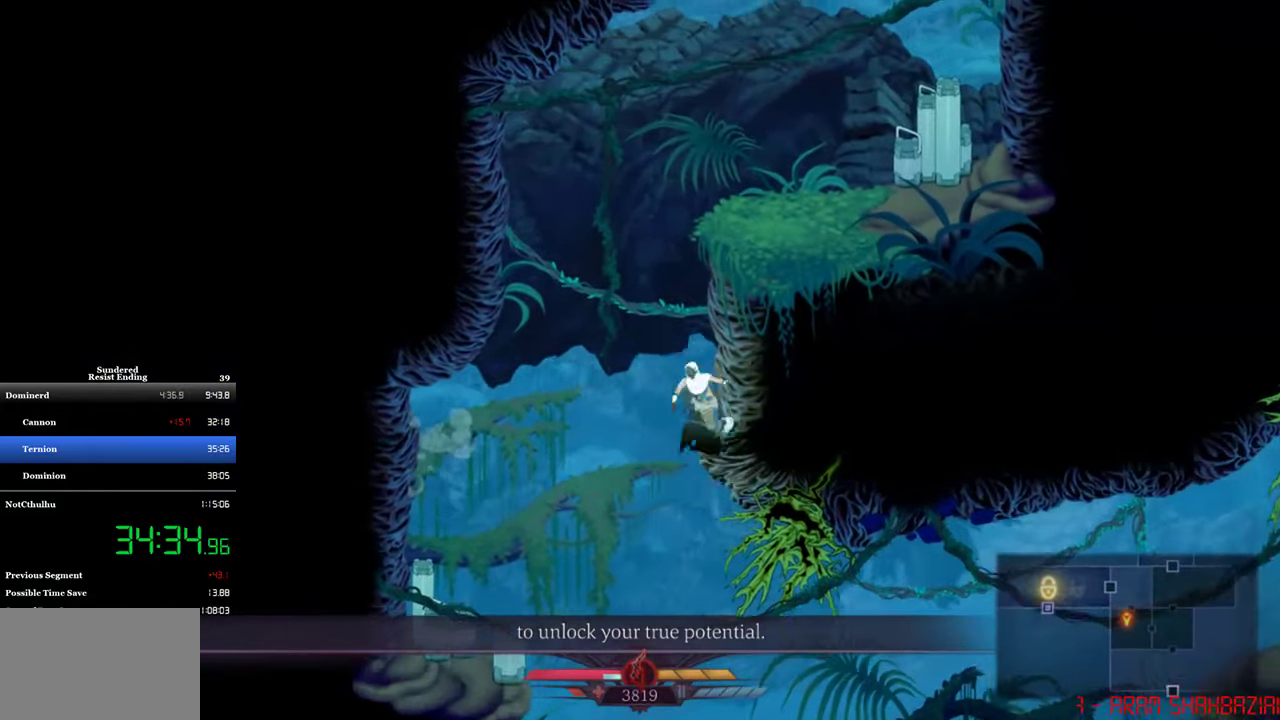
{"buttons": ["CROSS", "DPAD_RIGHT"], "left_stick": "center", "events": [[233, "CROSS", "up"], [367, "DPAD_LEFT", "up"], [400, "CROSS", "down"], [400, "DPAD_RIGHT", "down"]]}
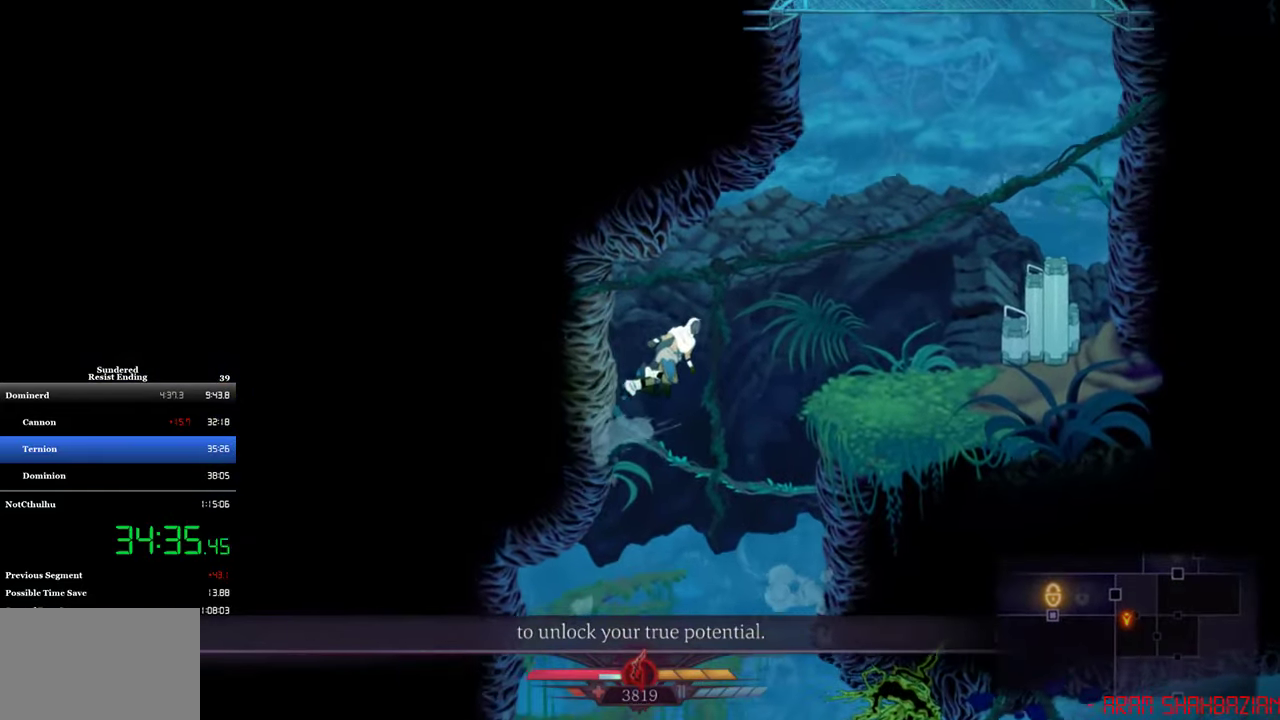
{"buttons": ["DPAD_RIGHT"], "left_stick": "center", "events": [[333, "SQUARE", "down"], [433, "SQUARE", "up"], [467, "CROSS", "up"]]}
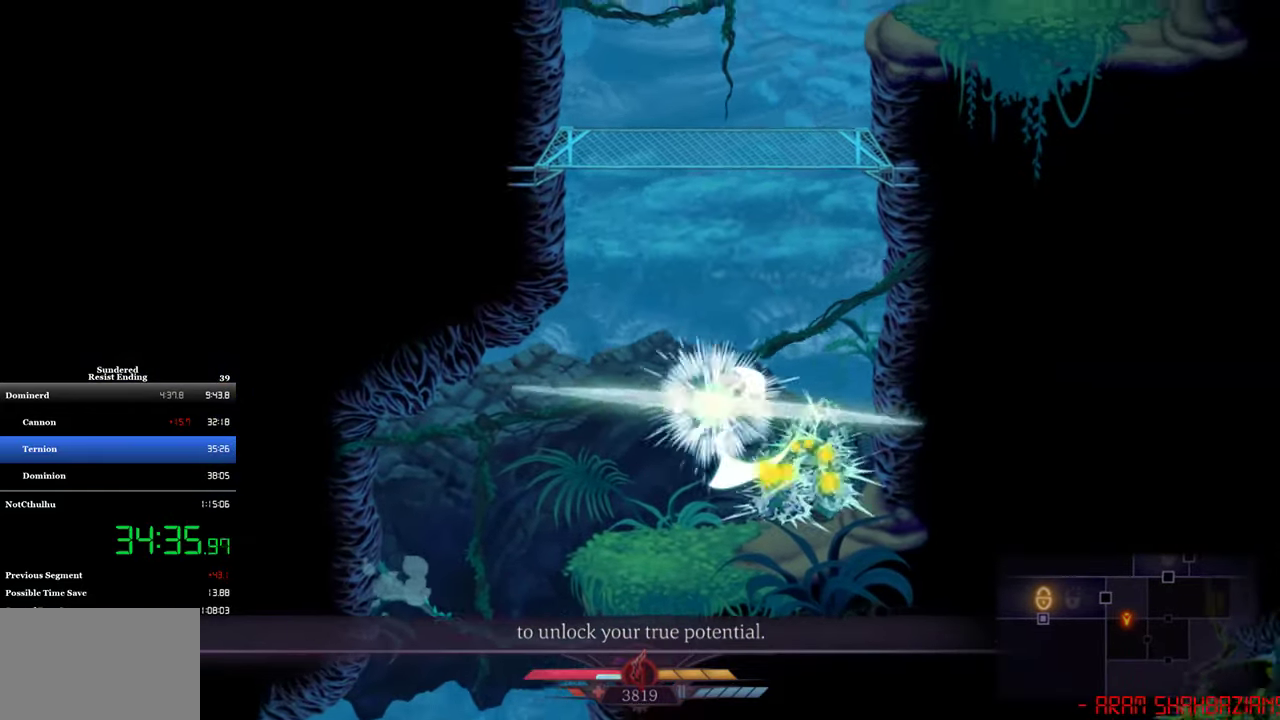
{"buttons": ["CROSS", "DPAD_LEFT"], "left_stick": "center", "events": [[100, "CROSS", "down"], [367, "CROSS", "up"], [400, "DPAD_LEFT", "down"], [400, "DPAD_RIGHT", "up"], [433, "CROSS", "down"]]}
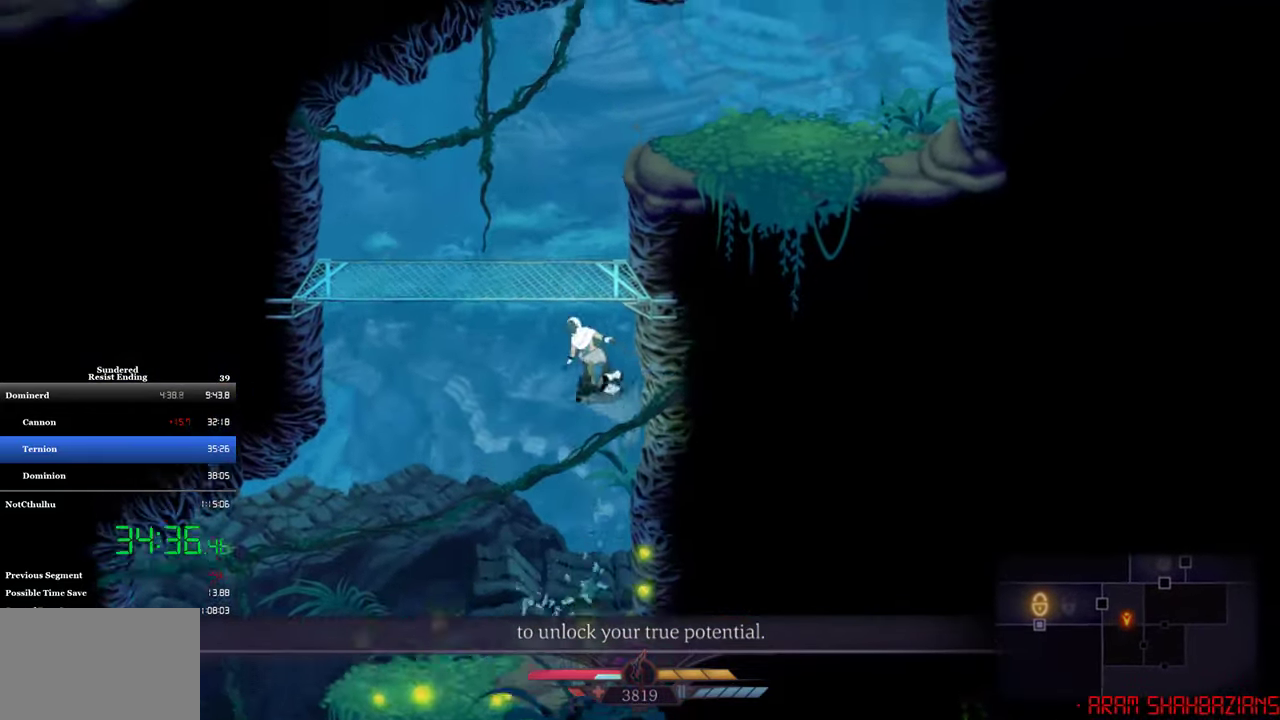
{"buttons": ["DPAD_LEFT"], "left_stick": "center", "events": [[200, "DPAD_LEFT", "up"], [200, "DPAD_UP", "down"], [233, "SQUARE", "down"], [333, "DPAD_LEFT", "down"], [367, "DPAD_UP", "up"], [400, "SQUARE", "up"], [433, "CROSS", "up"]]}
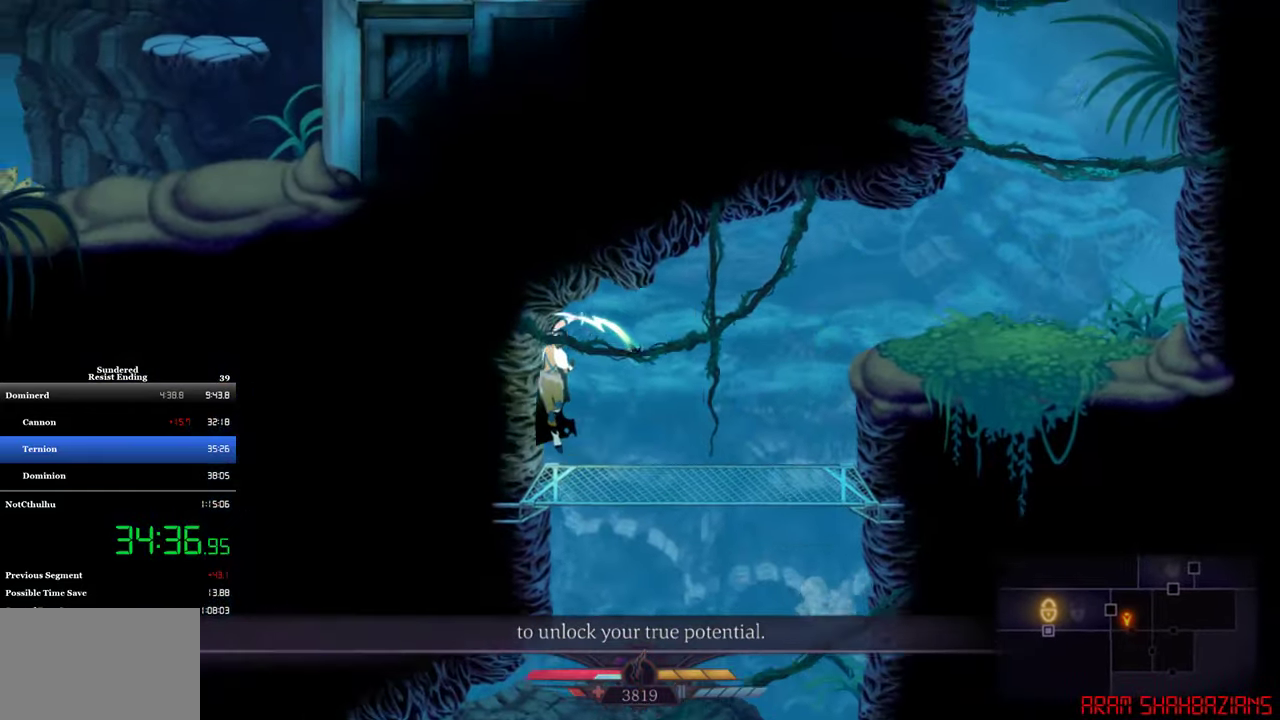
{"buttons": ["CROSS", "DPAD_RIGHT"], "left_stick": "center", "events": [[33, "DPAD_LEFT", "up"], [33, "DPAD_RIGHT", "down"], [67, "CROSS", "down"]]}
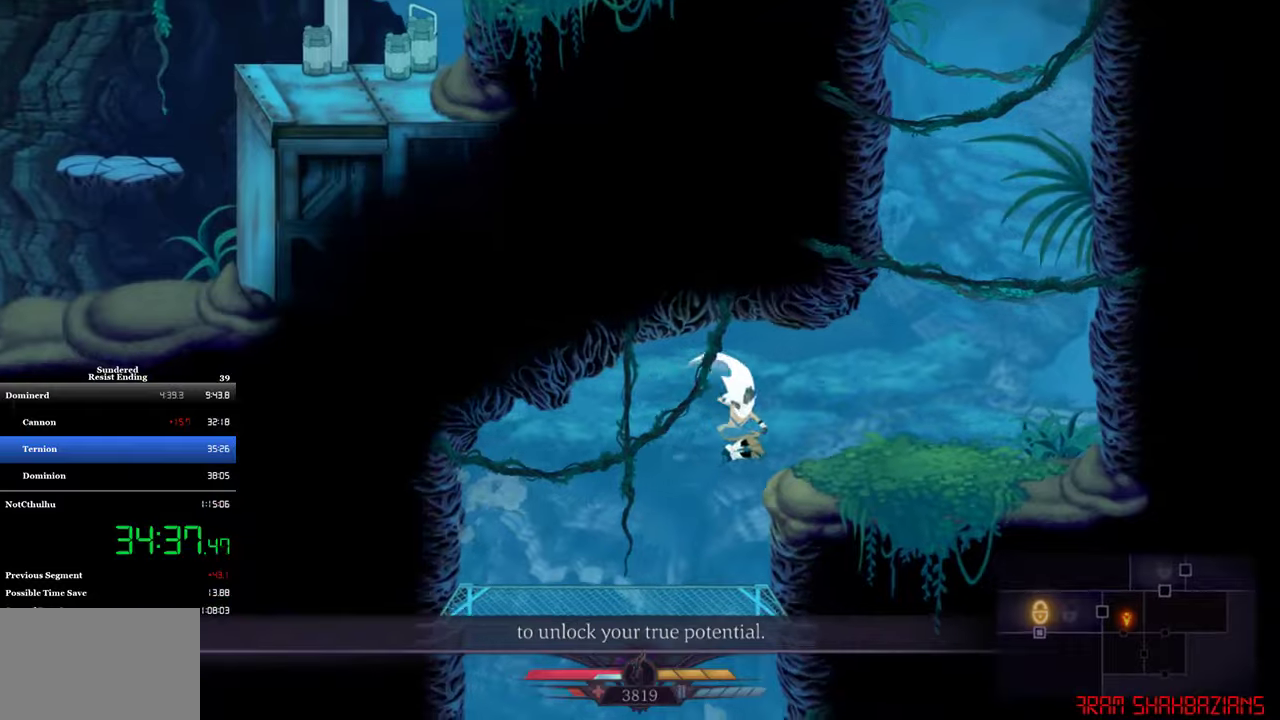
{"buttons": ["DPAD_RIGHT"], "left_stick": "center", "events": [[34, "CROSS", "up"], [167, "CROSS", "down"], [434, "CROSS", "up"]]}
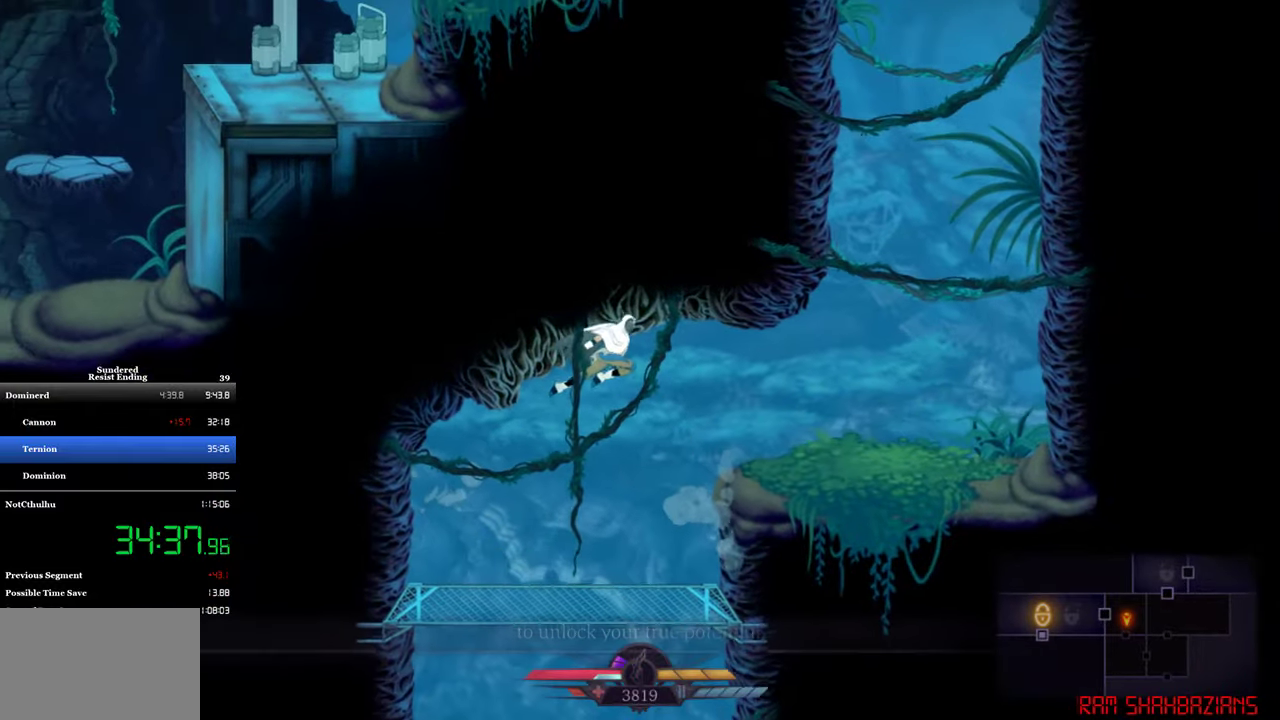
{"buttons": ["CROSS", "DPAD_RIGHT"], "left_stick": "center", "events": [[34, "CROSS", "down"], [167, "CROSS", "up"], [500, "CROSS", "down"]]}
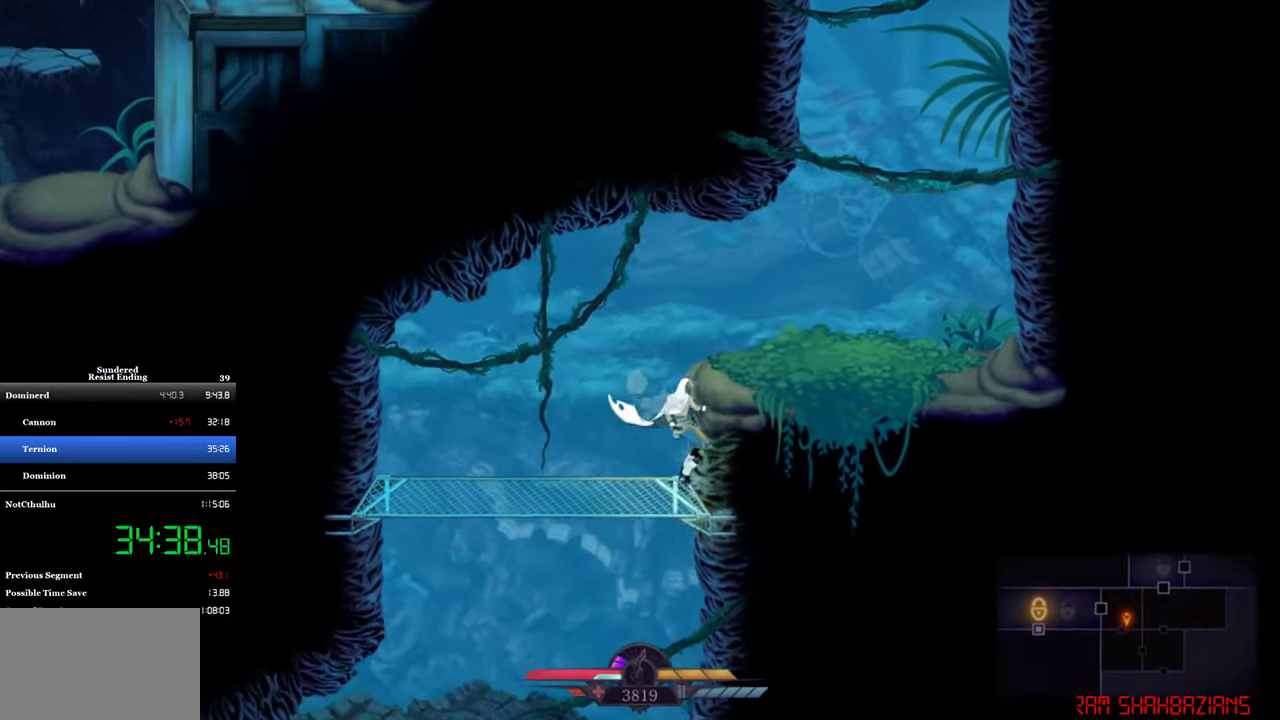
{"buttons": ["DPAD_RIGHT"], "left_stick": "center", "events": [[167, "CROSS", "up"]]}
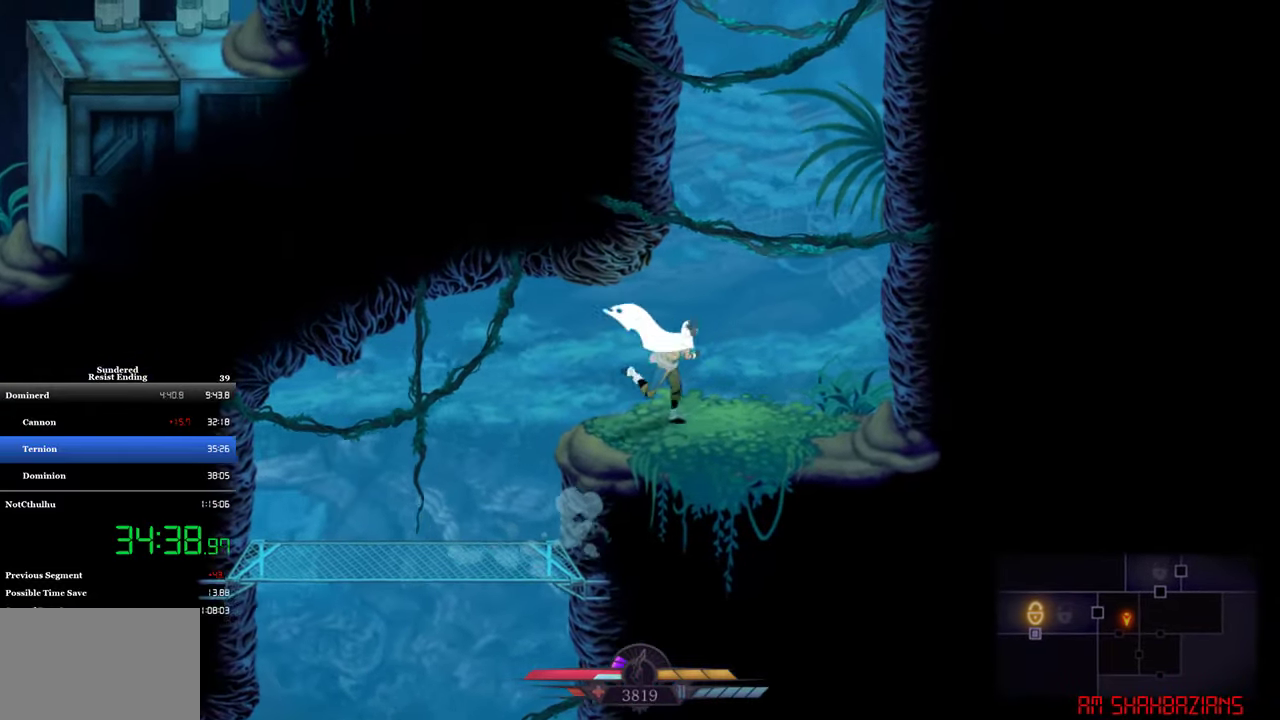
{"buttons": ["DPAD_RIGHT"], "left_stick": "center", "events": [[167, "CROSS", "down"], [500, "CROSS", "up"]]}
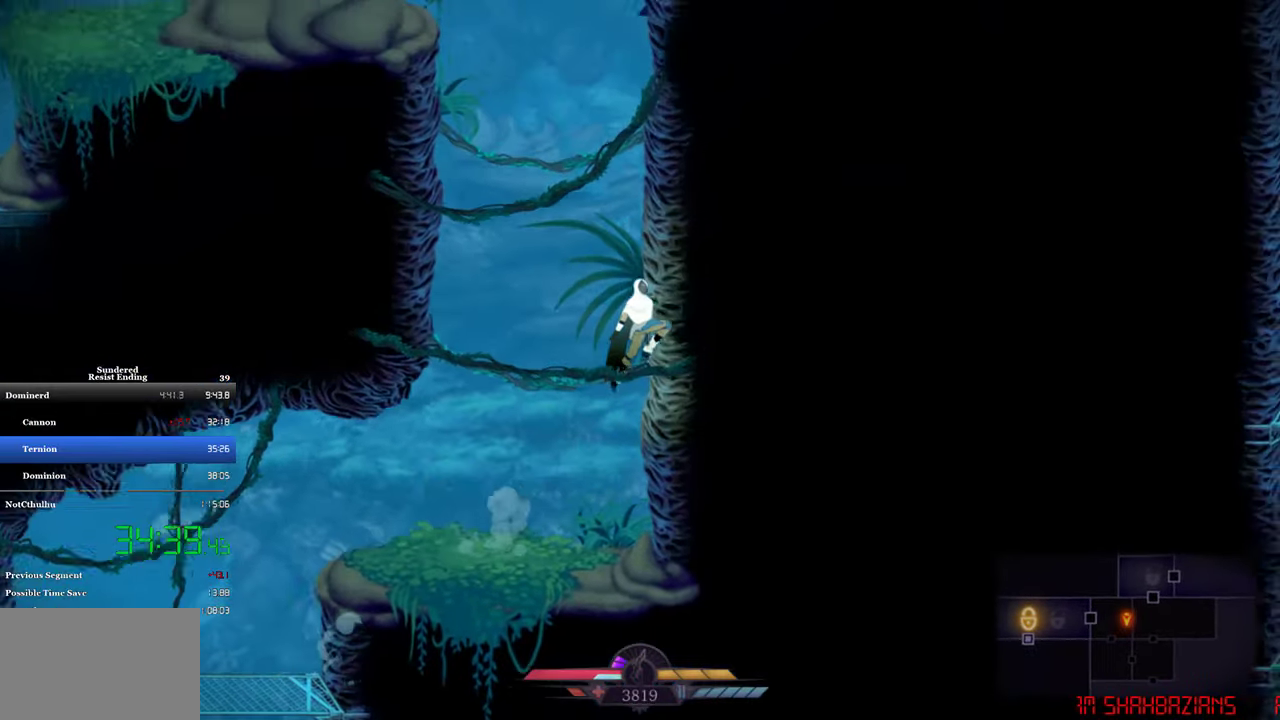
{"buttons": ["CROSS", "DPAD_LEFT"], "left_stick": "center", "events": [[34, "DPAD_RIGHT", "up"], [67, "CROSS", "down"], [67, "DPAD_LEFT", "down"], [334, "CROSS", "up"], [434, "CROSS", "down"]]}
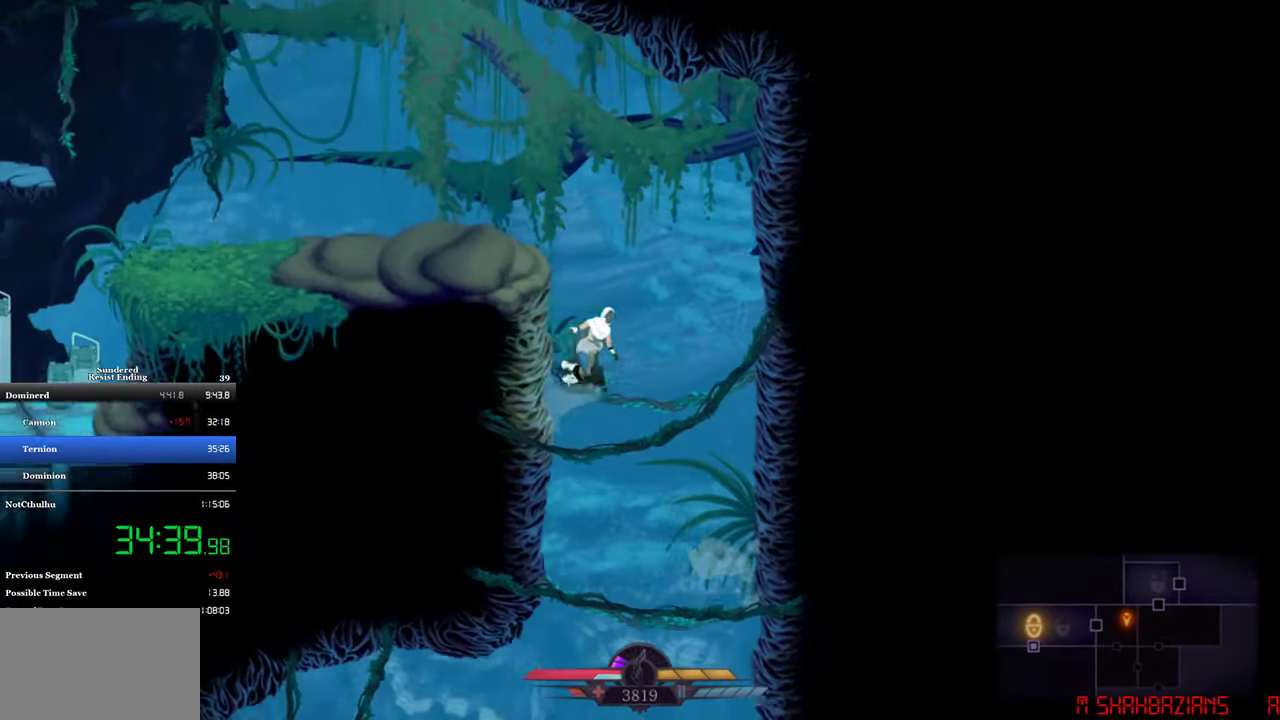
{"buttons": ["DPAD_LEFT"], "left_stick": "center", "events": [[34, "CROSS", "up"], [100, "CROSS", "down"], [400, "CROSS", "up"]]}